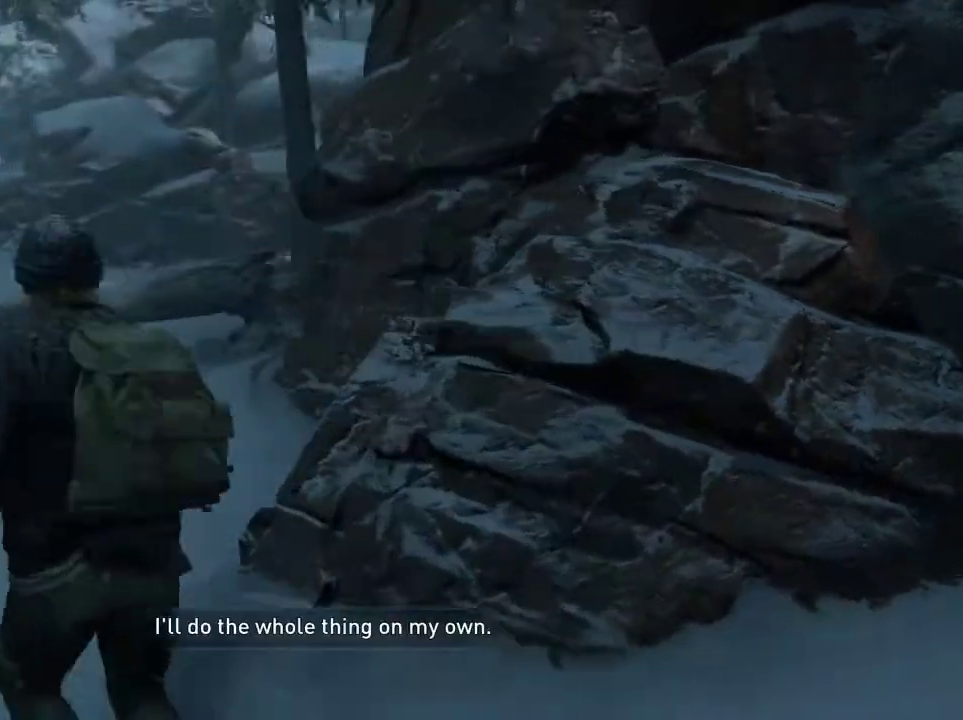
Gameplay with a controller (PlayStation layout); each line is a JSON object with the inputs held at the frame after it (dt_ms = milliseconds from this image to that frame). "events" lists button and stick changes between this image and that frame as [ms after this image, input, new state], when the widget could be followed in between. Not read: L1 L3 R3.
{"dt_ms": 300, "buttons": ["L2"], "left_stick": "up", "right_stick": "center"}
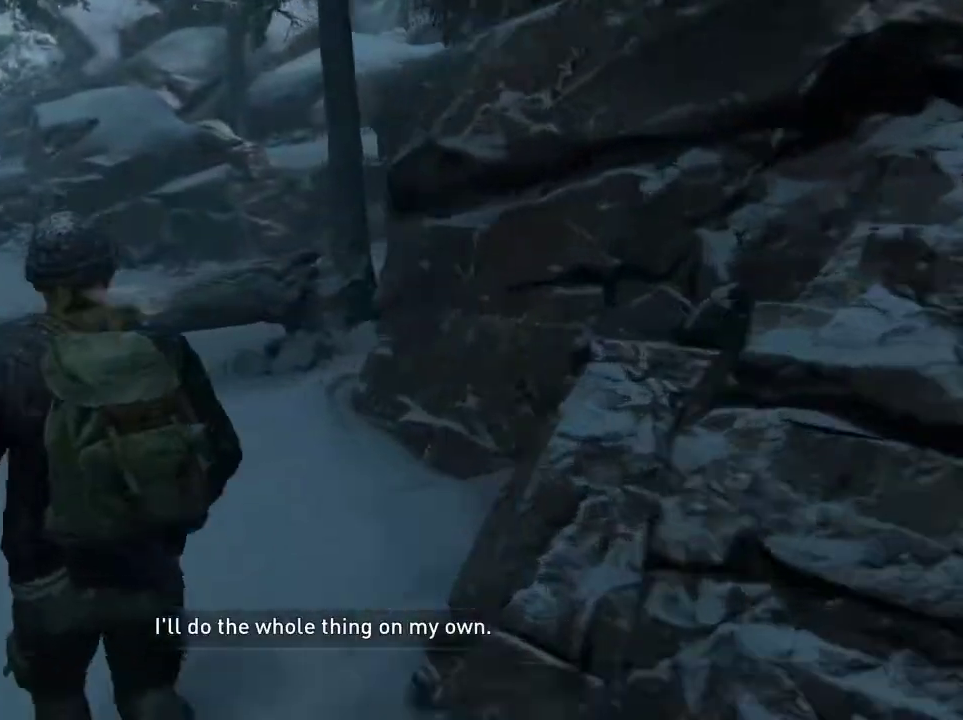
{"dt_ms": 300, "buttons": ["L2"], "left_stick": "up", "right_stick": "center", "events": []}
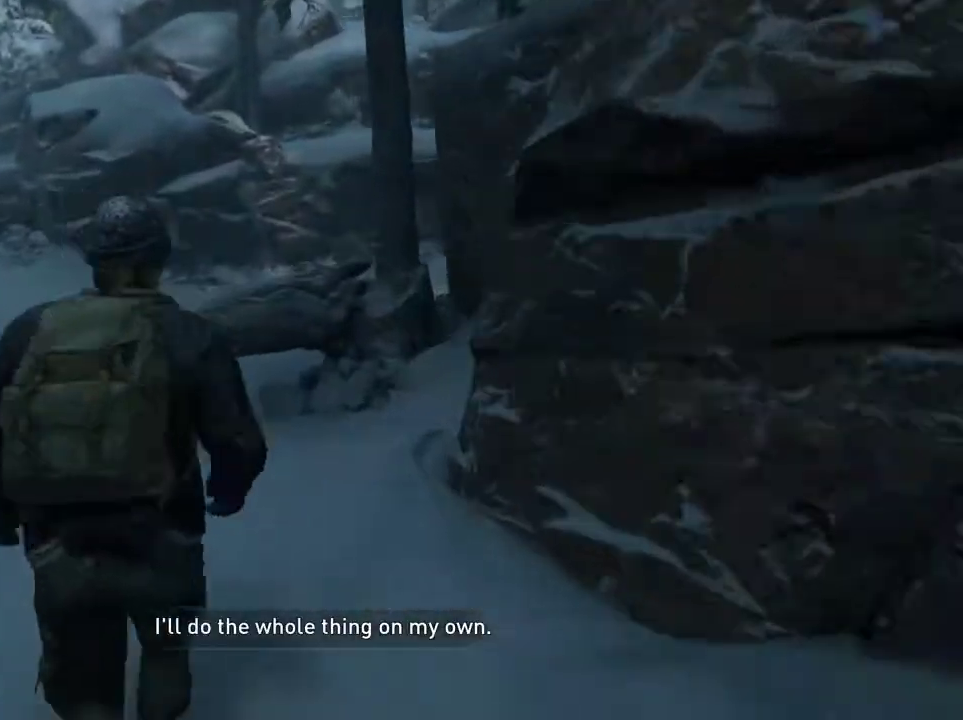
{"dt_ms": 600, "buttons": ["CROSS", "L2"], "left_stick": "up", "right_stick": "center", "events": [[267, "CROSS", "down"], [333, "CROSS", "up"], [400, "CROSS", "down"]]}
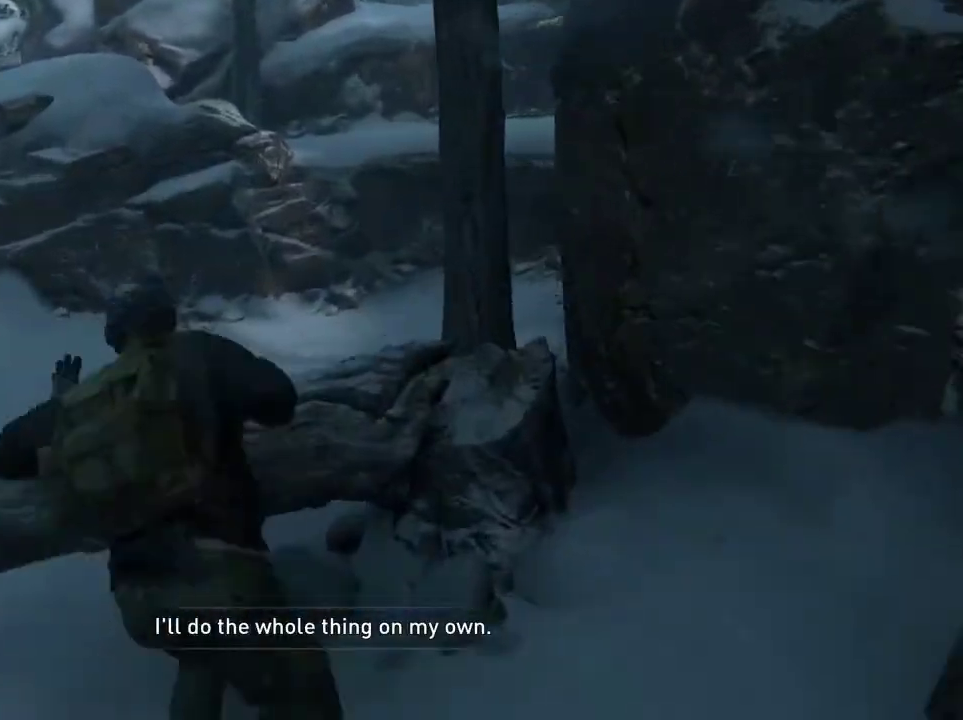
{"dt_ms": 600, "buttons": ["L2"], "left_stick": "up", "right_stick": "center", "events": [[33, "CROSS", "up"], [167, "right_stick", "up-right"], [500, "right_stick", "center"]]}